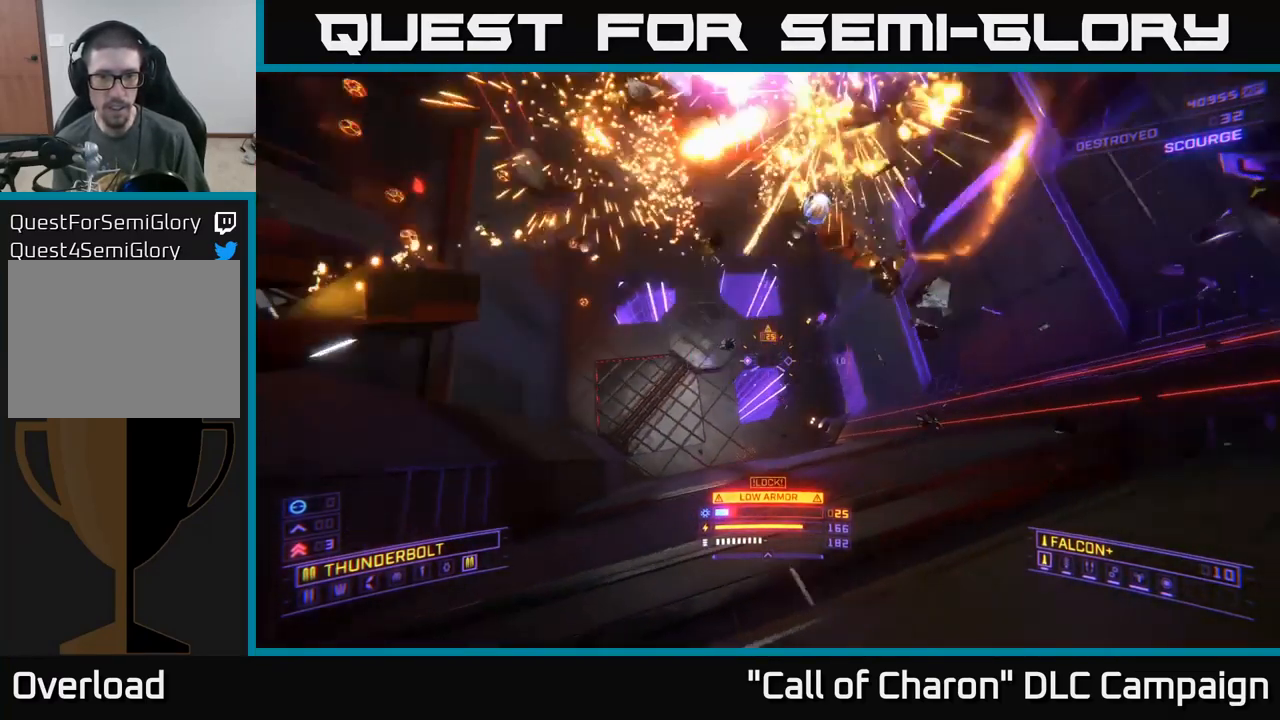
Gameplay with a controller (Xbox layout); each line is a JSON object with the inputs held at the frame after it. "events" lists button and stick changes between this image and that frame as [ms after this image, input, new state], when the widget could be followed in between.
{"buttons": [], "left_stick": "up", "right_stick": "up", "events": [[67, "right_stick", "center"], [184, "X", "up"], [184, "right_stick", "up"]]}
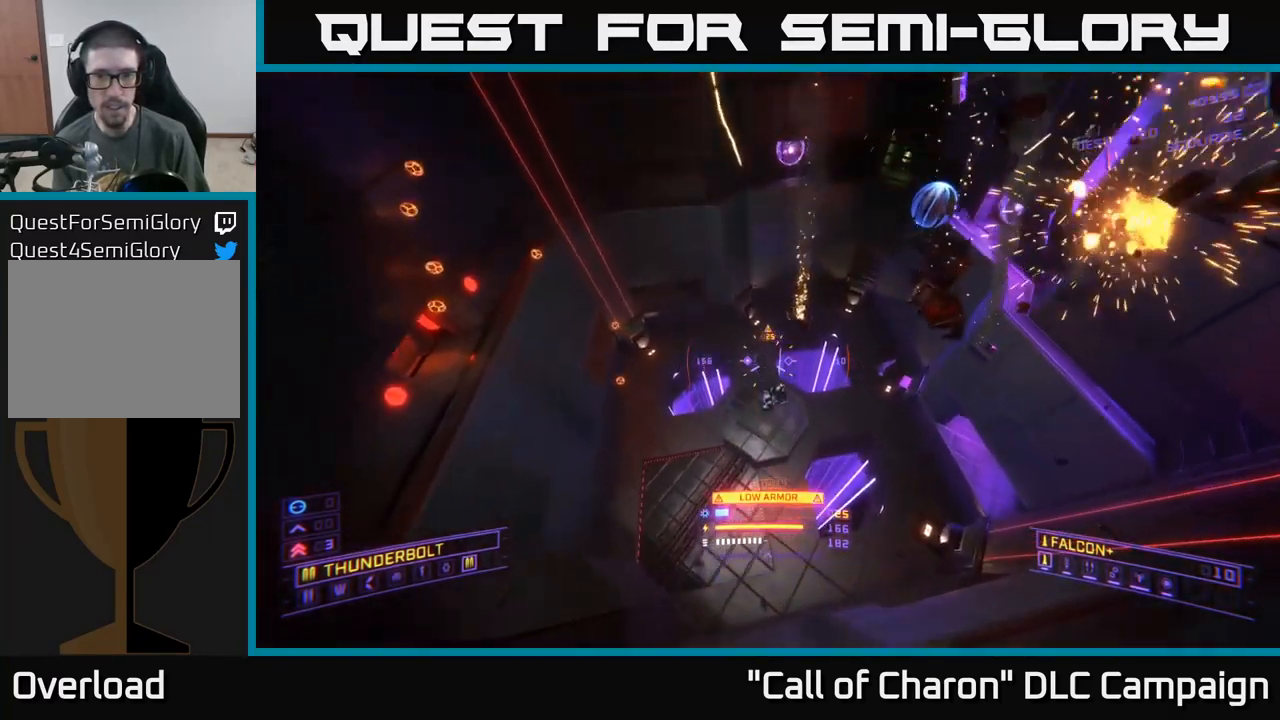
{"buttons": ["A"], "left_stick": "right", "right_stick": "up-right", "events": [[100, "L1", "down"], [134, "right_stick", "up-right"], [300, "L1", "up"], [300, "left_stick", "up-right"], [384, "A", "down"], [400, "left_stick", "right"]]}
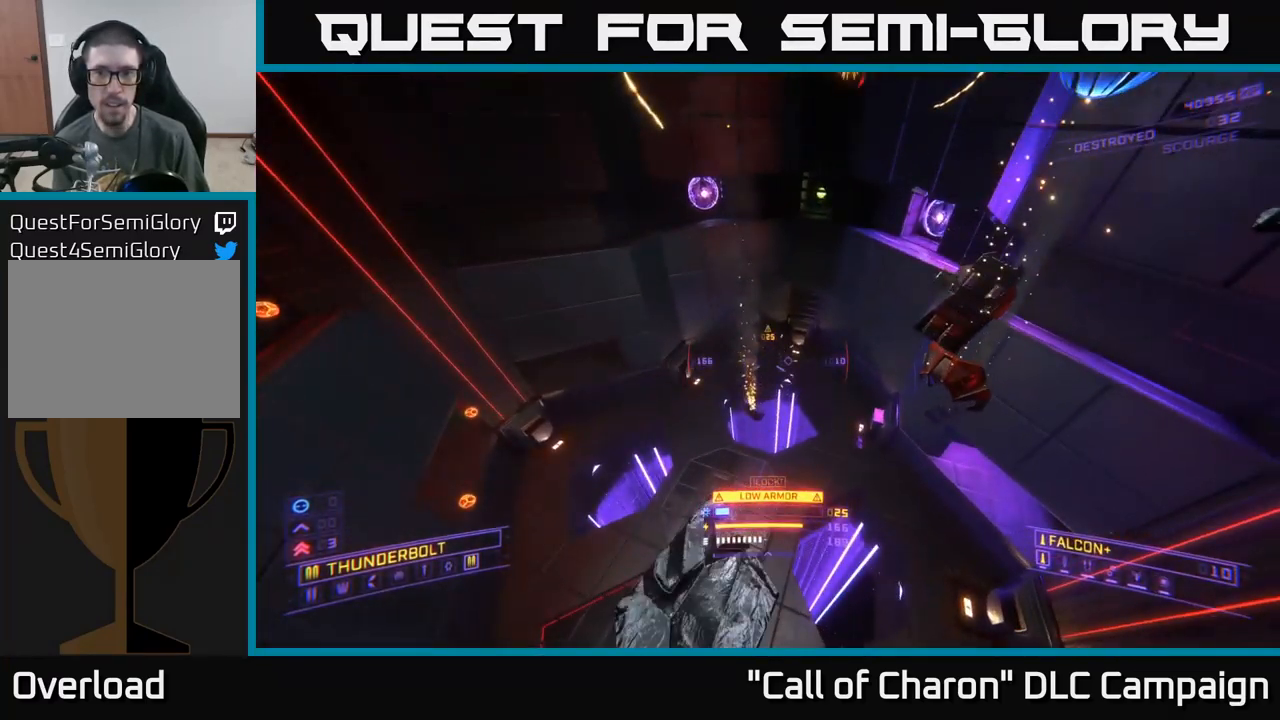
{"buttons": ["L1"], "left_stick": "up", "right_stick": "left", "events": [[250, "right_stick", "center"], [267, "left_stick", "up-right"], [317, "right_stick", "down-left"], [383, "left_stick", "up"], [400, "A", "up"], [400, "L1", "down"], [450, "right_stick", "left"]]}
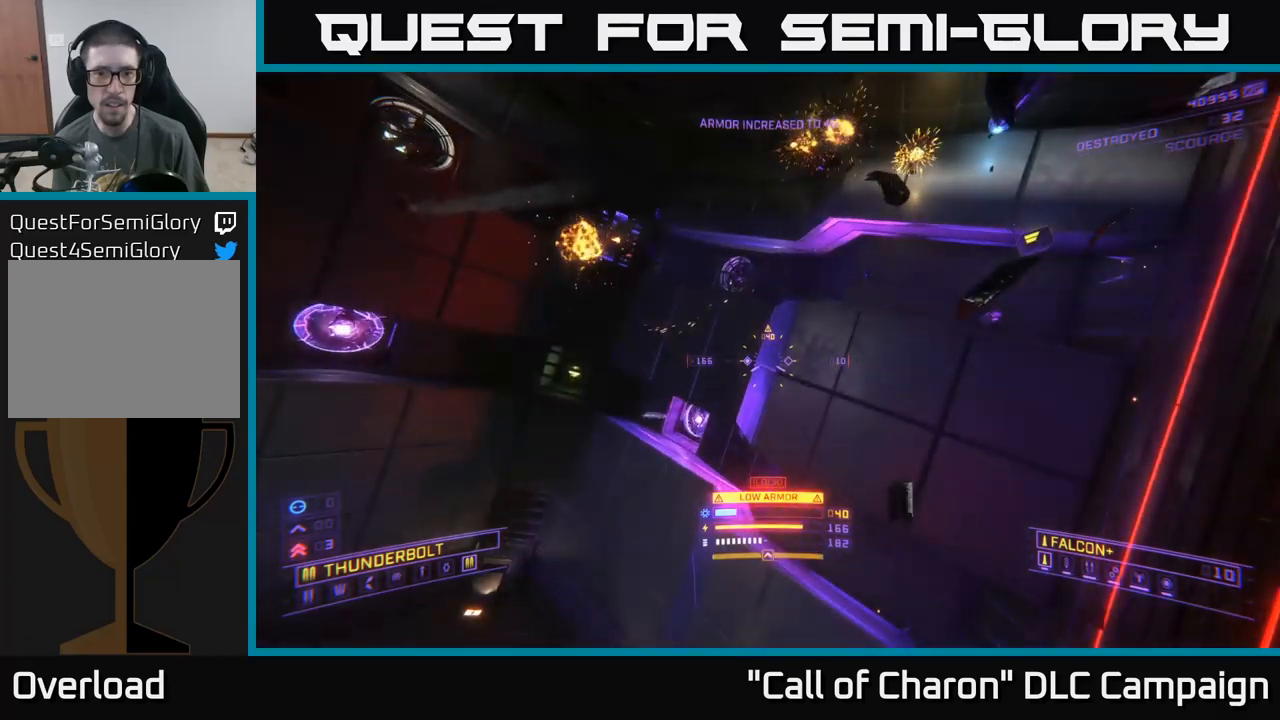
{"buttons": ["X", "L1"], "left_stick": "up", "right_stick": "left", "events": [[34, "X", "down"]]}
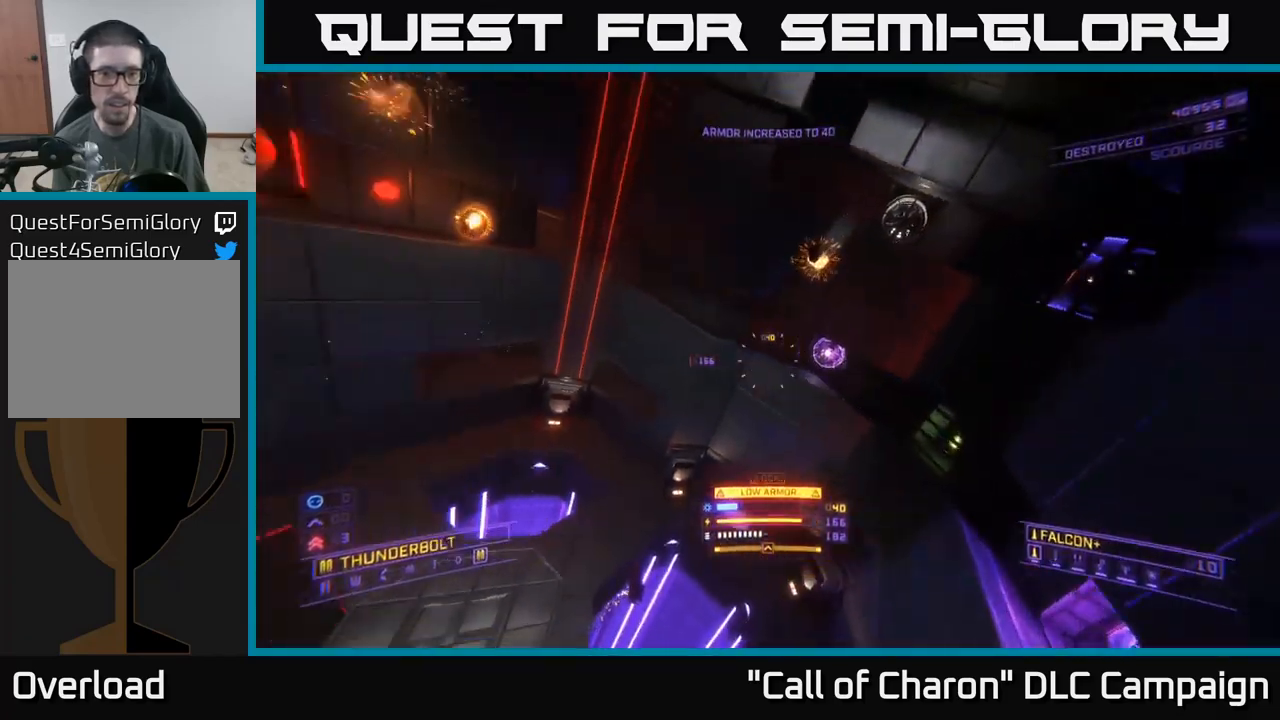
{"buttons": [], "left_stick": "up-right", "right_stick": "left", "events": [[200, "X", "up"], [234, "L1", "up"], [400, "left_stick", "up-right"]]}
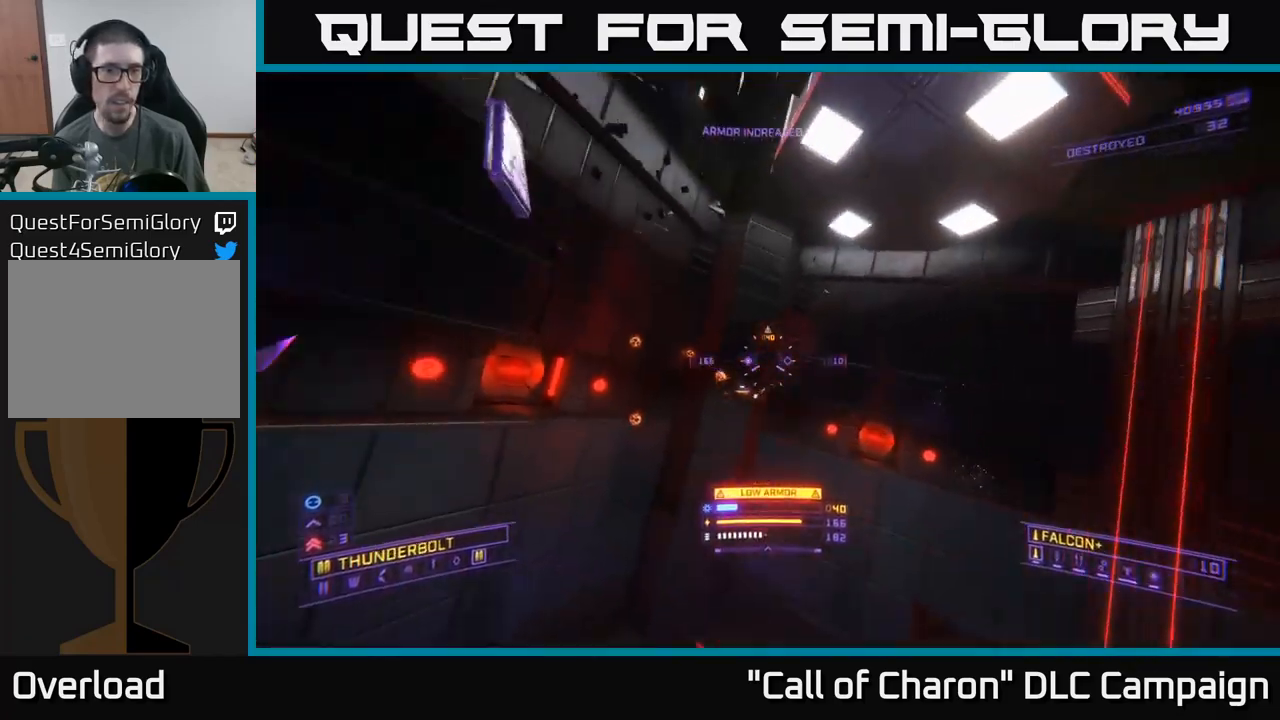
{"buttons": ["X", "R2"], "left_stick": "up-right", "right_stick": "down-right", "events": [[117, "right_stick", "center"], [200, "R2", "down"], [217, "X", "down"], [367, "right_stick", "down-right"]]}
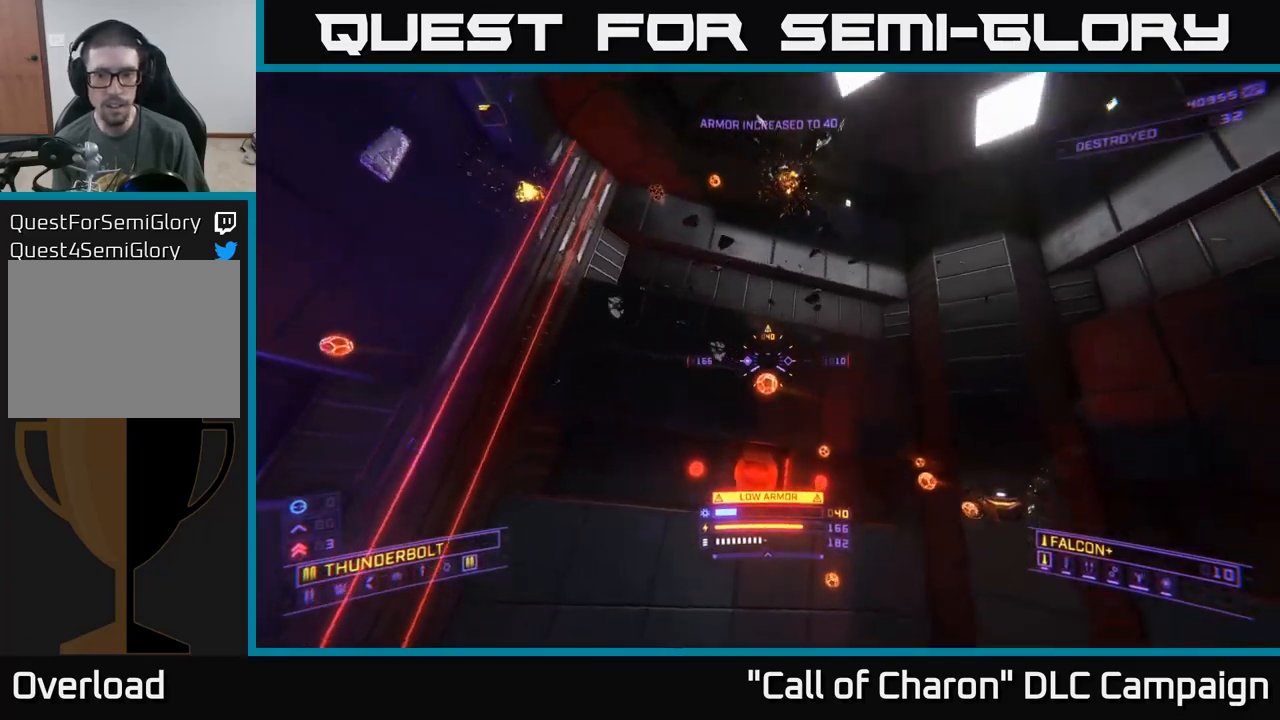
{"buttons": ["X", "R2"], "left_stick": "up-right", "right_stick": "up-right", "events": [[134, "right_stick", "center"], [350, "right_stick", "up-right"]]}
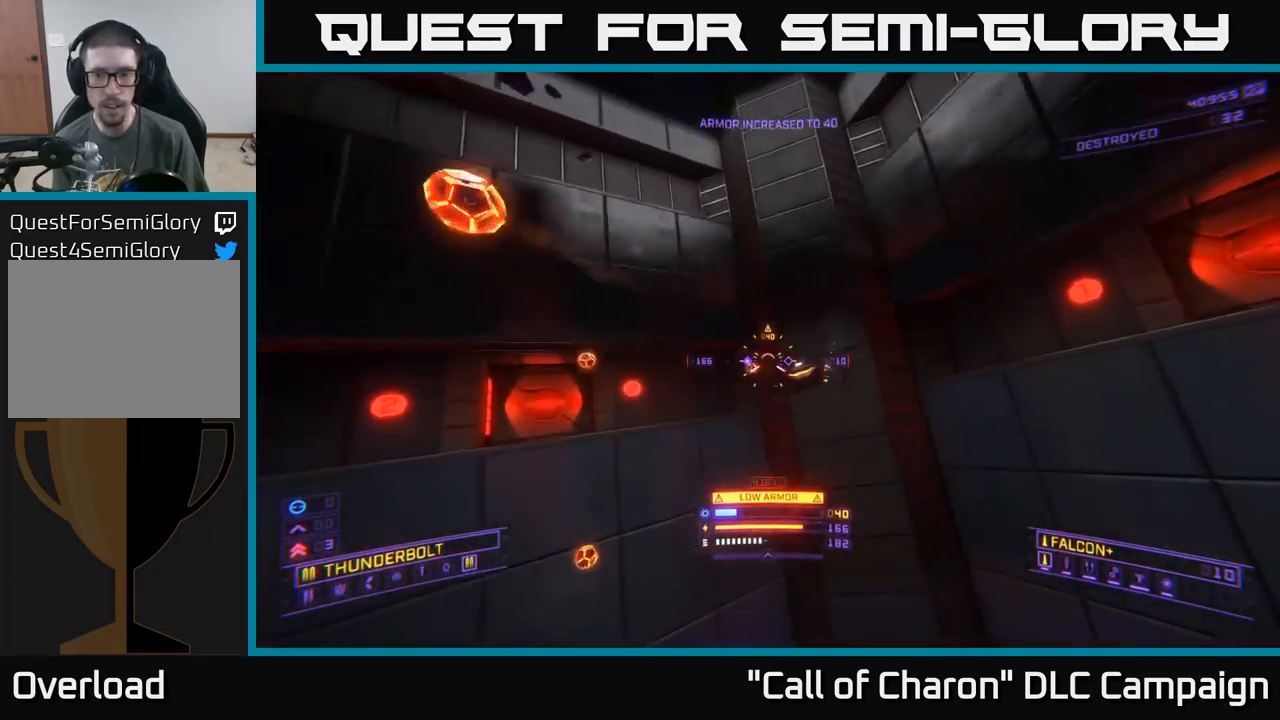
{"buttons": ["X"], "left_stick": "left", "right_stick": "left", "events": [[50, "left_stick", "up"], [50, "right_stick", "center"], [100, "R2", "up"], [100, "right_stick", "down"], [150, "right_stick", "center"], [384, "left_stick", "up-left"], [467, "right_stick", "left"], [484, "left_stick", "left"]]}
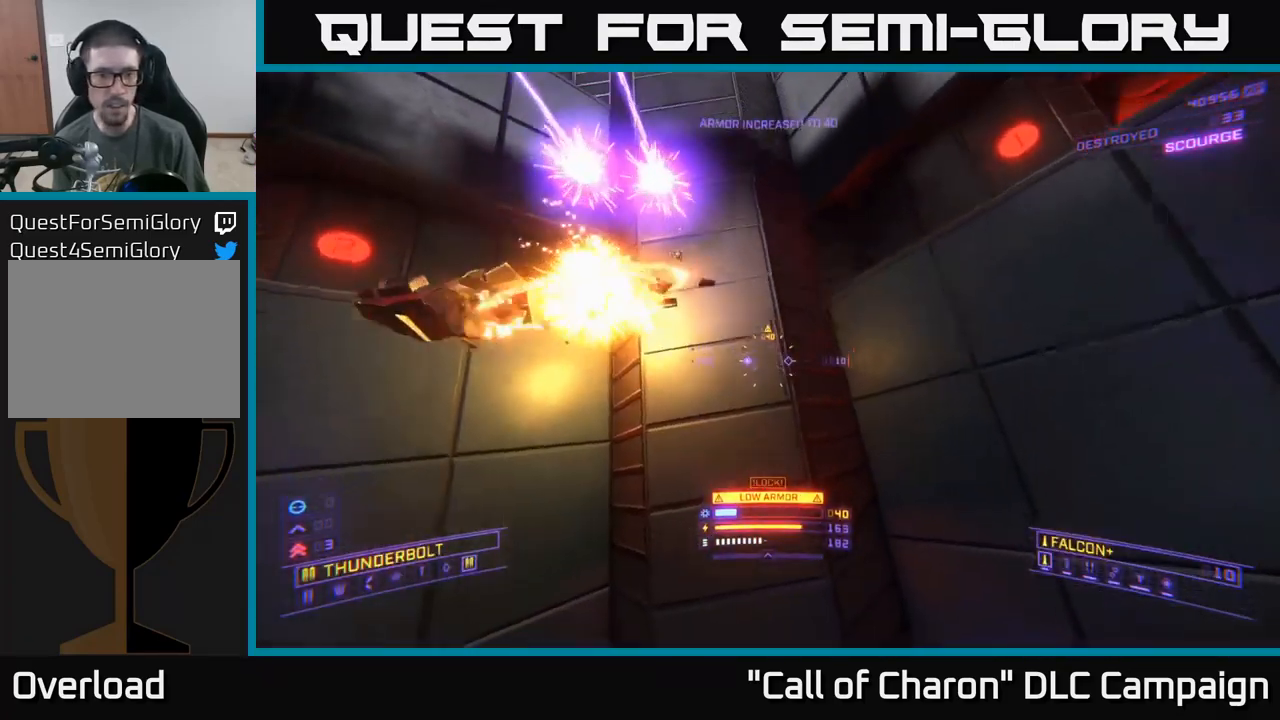
{"buttons": ["A"], "left_stick": "left", "right_stick": "up-left", "events": [[117, "right_stick", "up-left"], [250, "X", "up"], [417, "A", "down"]]}
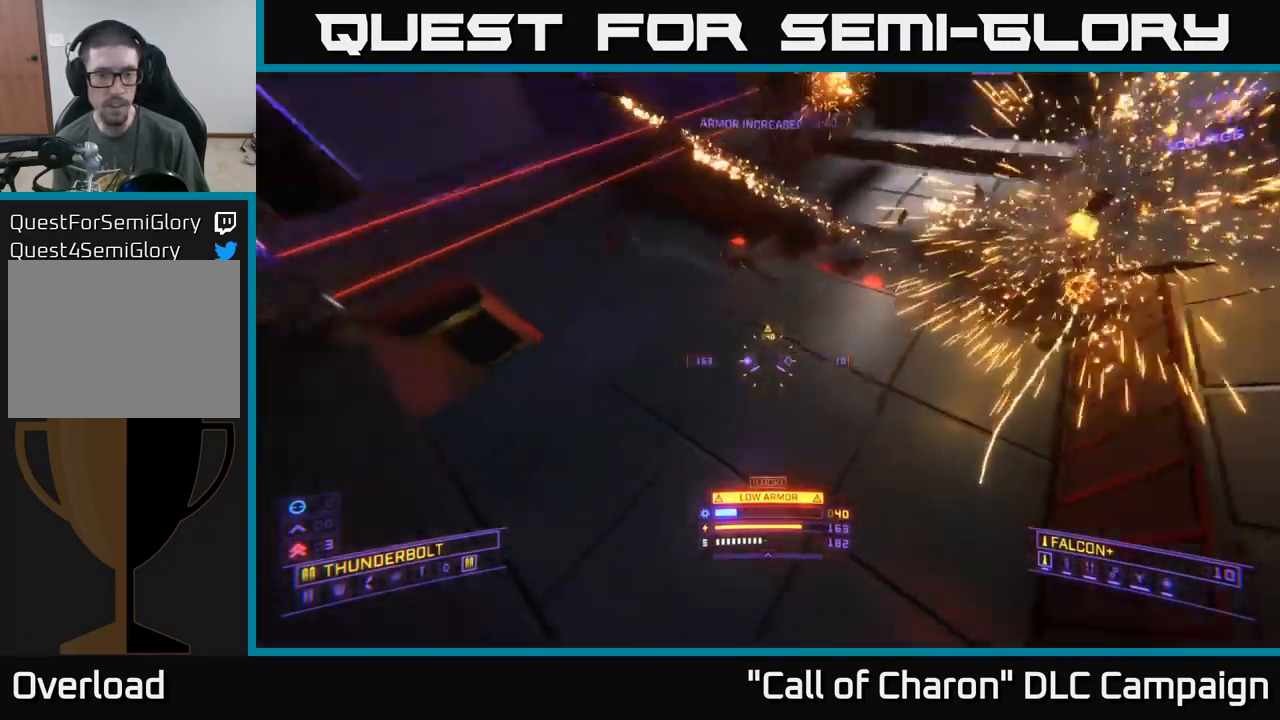
{"buttons": ["L1"], "left_stick": "up", "right_stick": "left", "events": [[100, "left_stick", "up"], [150, "right_stick", "center"], [250, "R3", "down"], [300, "A", "up"], [300, "right_stick", "down-left"], [400, "R3", "up"], [500, "L1", "down"], [500, "right_stick", "left"]]}
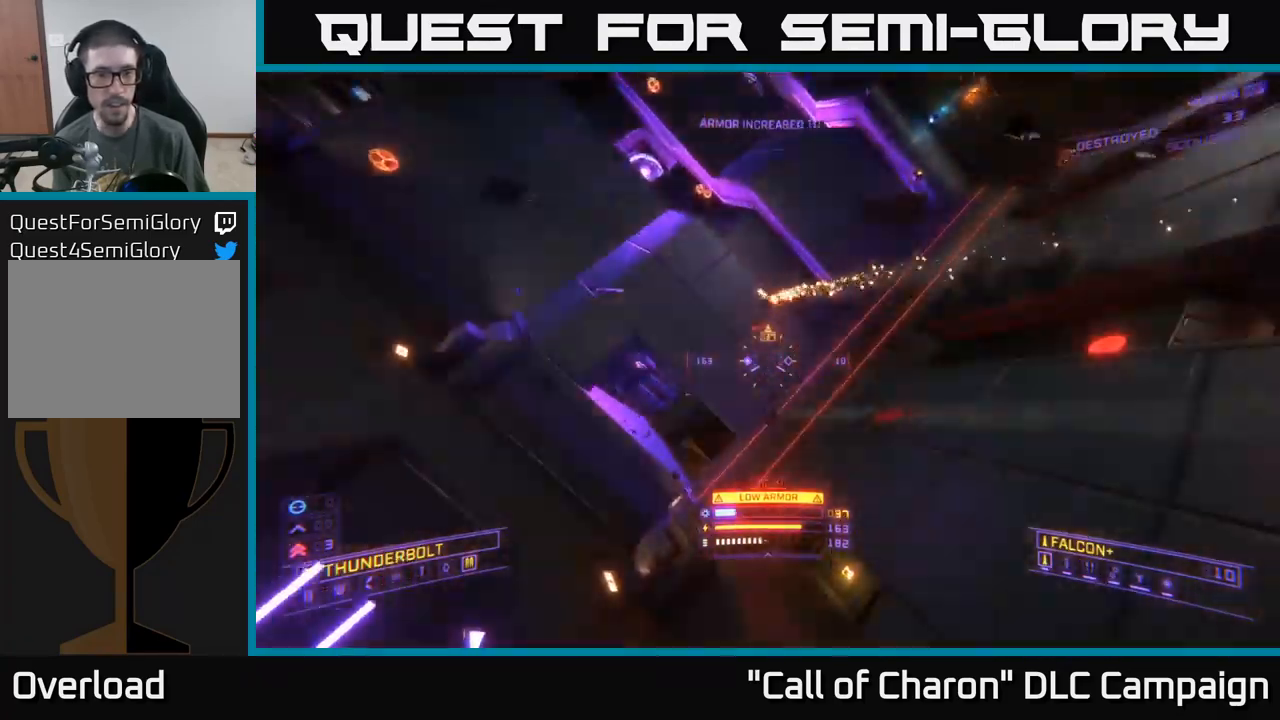
{"buttons": [], "left_stick": "up-right", "right_stick": "up", "events": [[100, "X", "down"], [367, "left_stick", "up-right"], [384, "L1", "up"], [400, "X", "up"], [434, "right_stick", "up"]]}
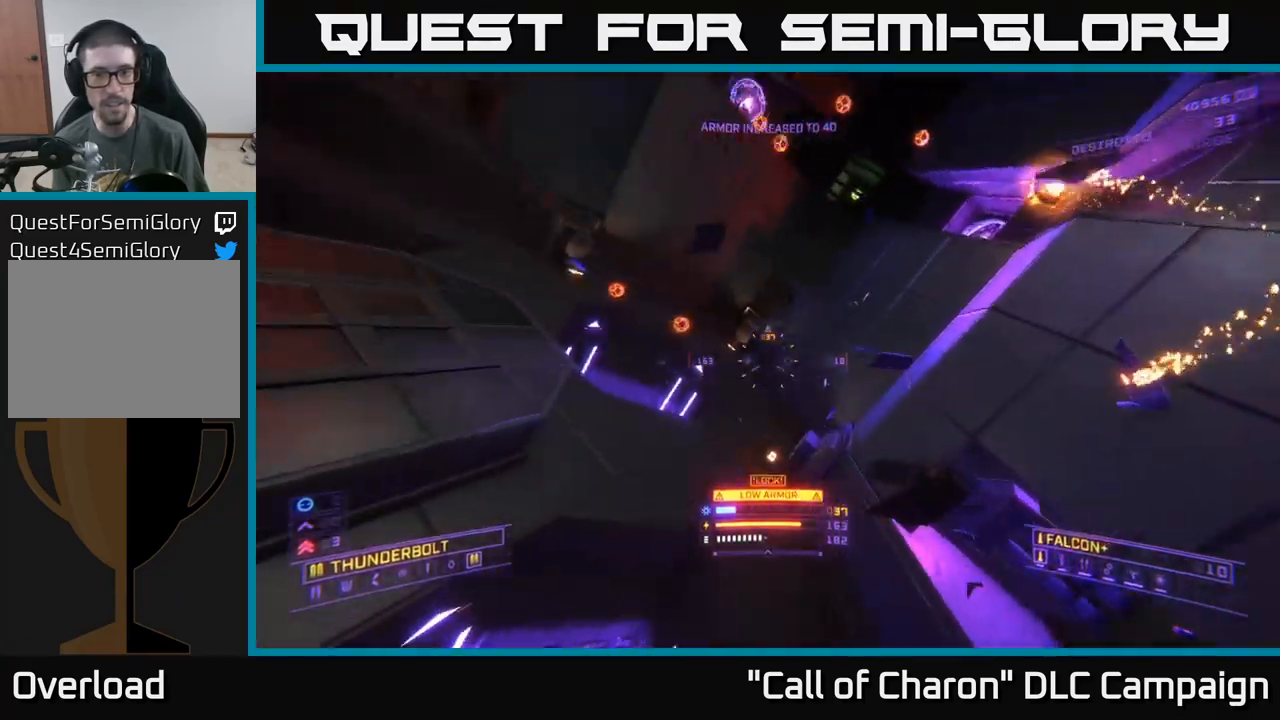
{"buttons": ["A"], "left_stick": "center", "right_stick": "center", "events": [[200, "A", "down"], [234, "left_stick", "center"], [450, "right_stick", "center"]]}
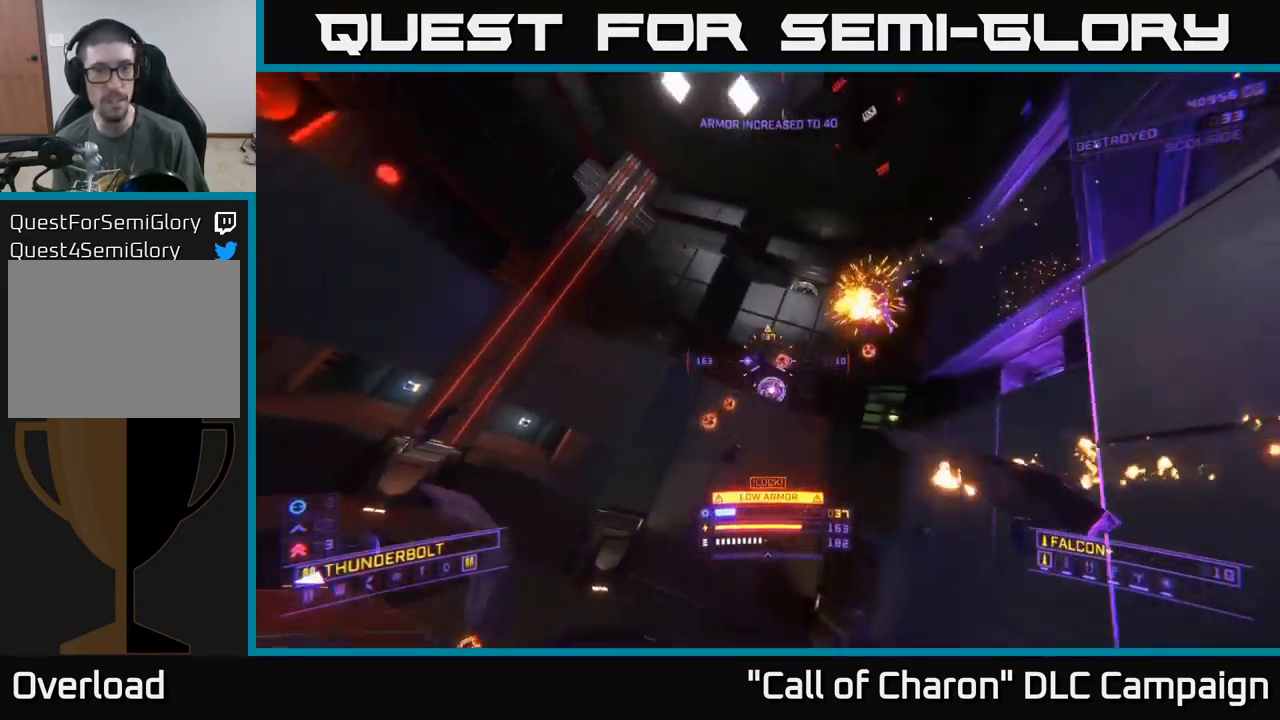
{"buttons": ["A", "L1"], "left_stick": "up", "right_stick": "up", "events": [[84, "left_stick", "up-right"], [401, "L1", "down"], [434, "left_stick", "up"], [467, "right_stick", "up"]]}
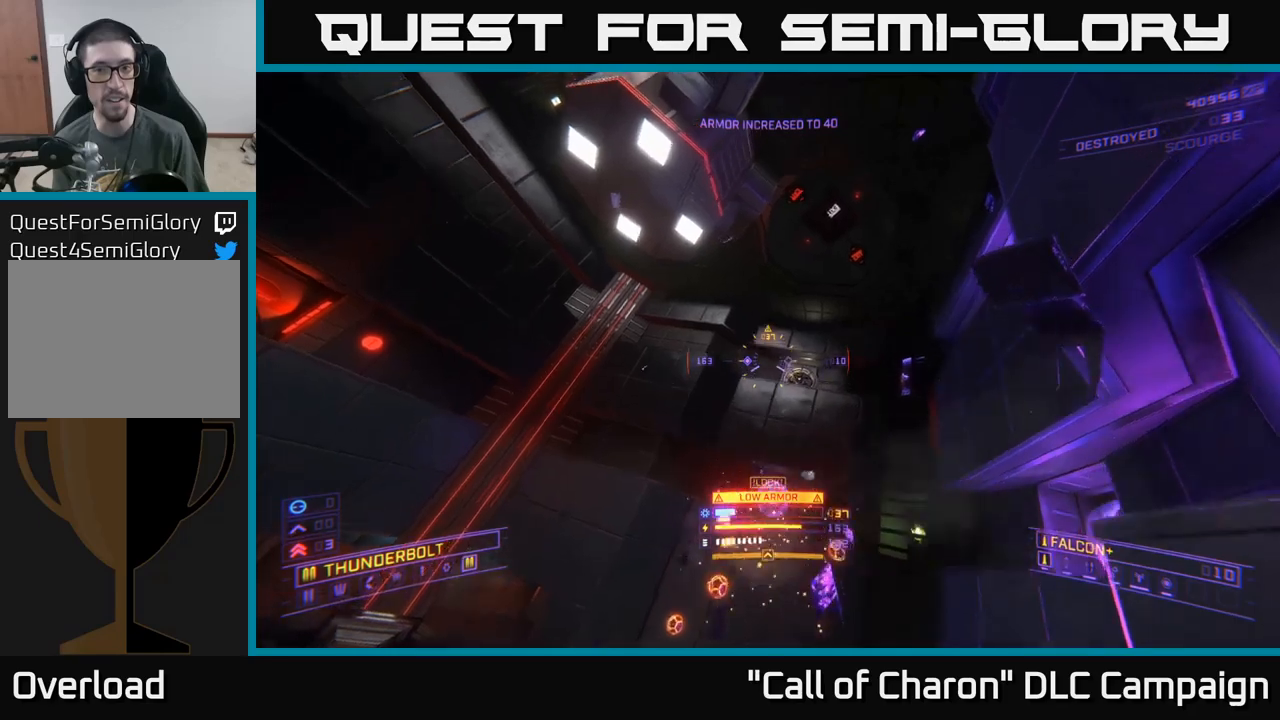
{"buttons": ["A"], "left_stick": "up-right", "right_stick": "down", "events": [[33, "right_stick", "up-right"], [150, "left_stick", "up-left"], [317, "right_stick", "right"], [333, "L1", "up"], [333, "left_stick", "up-right"], [500, "right_stick", "down"]]}
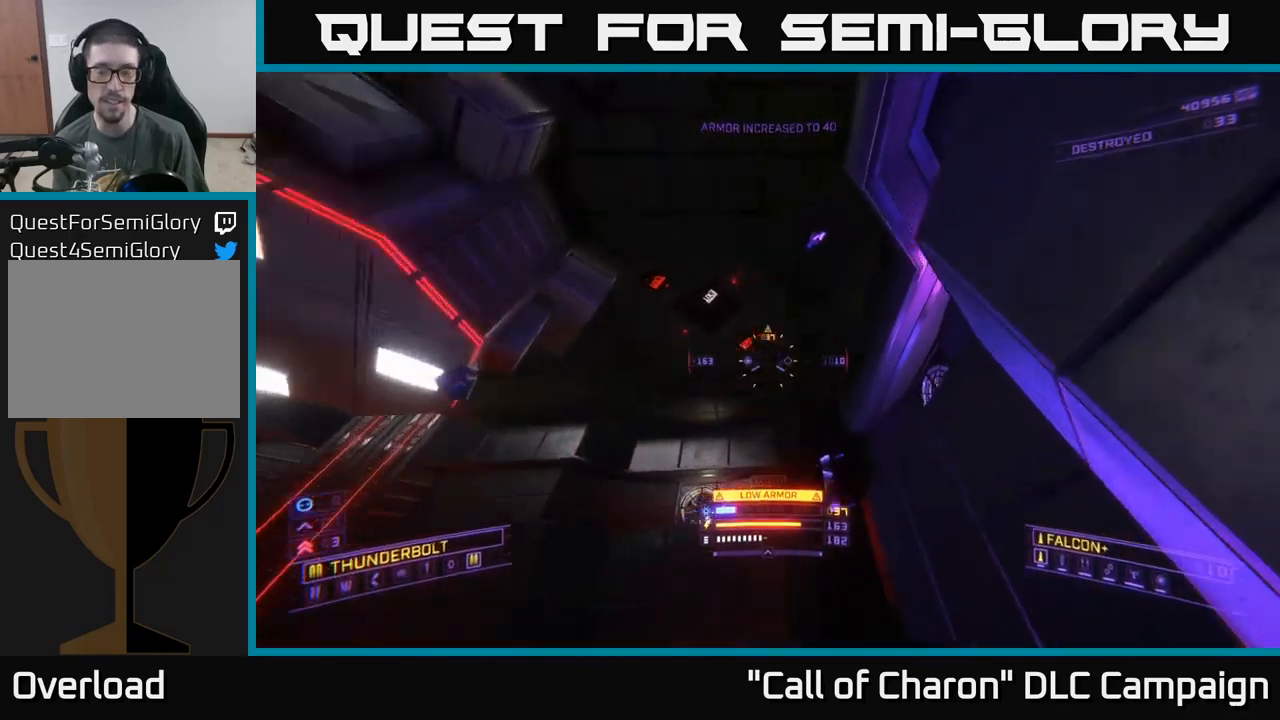
{"buttons": [], "left_stick": "up-left", "right_stick": "down-left", "events": [[117, "left_stick", "up"], [133, "right_stick", "center"], [317, "A", "up"], [333, "right_stick", "down-left"], [350, "left_stick", "up-left"]]}
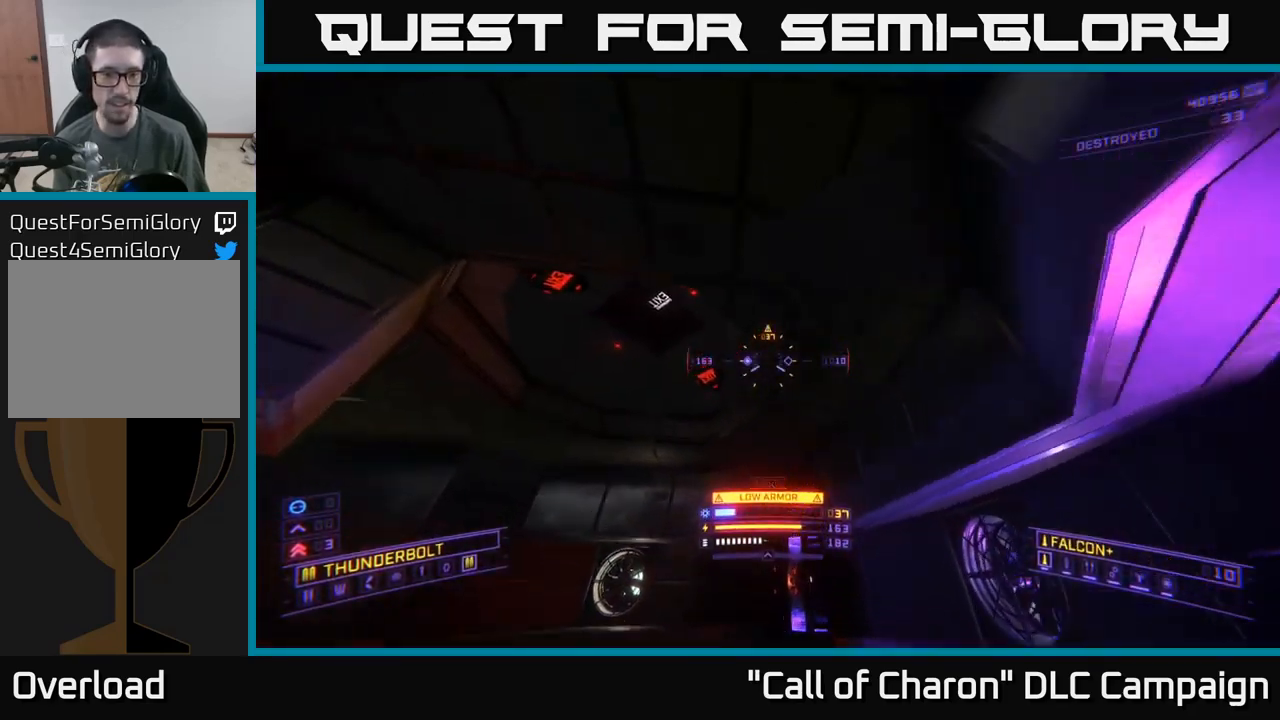
{"buttons": ["X"], "left_stick": "up-right", "right_stick": "down-left", "events": [[33, "right_stick", "left"], [83, "X", "down"], [150, "left_stick", "up"], [150, "right_stick", "down-left"], [283, "left_stick", "up-right"], [333, "R3", "down"], [500, "R3", "up"]]}
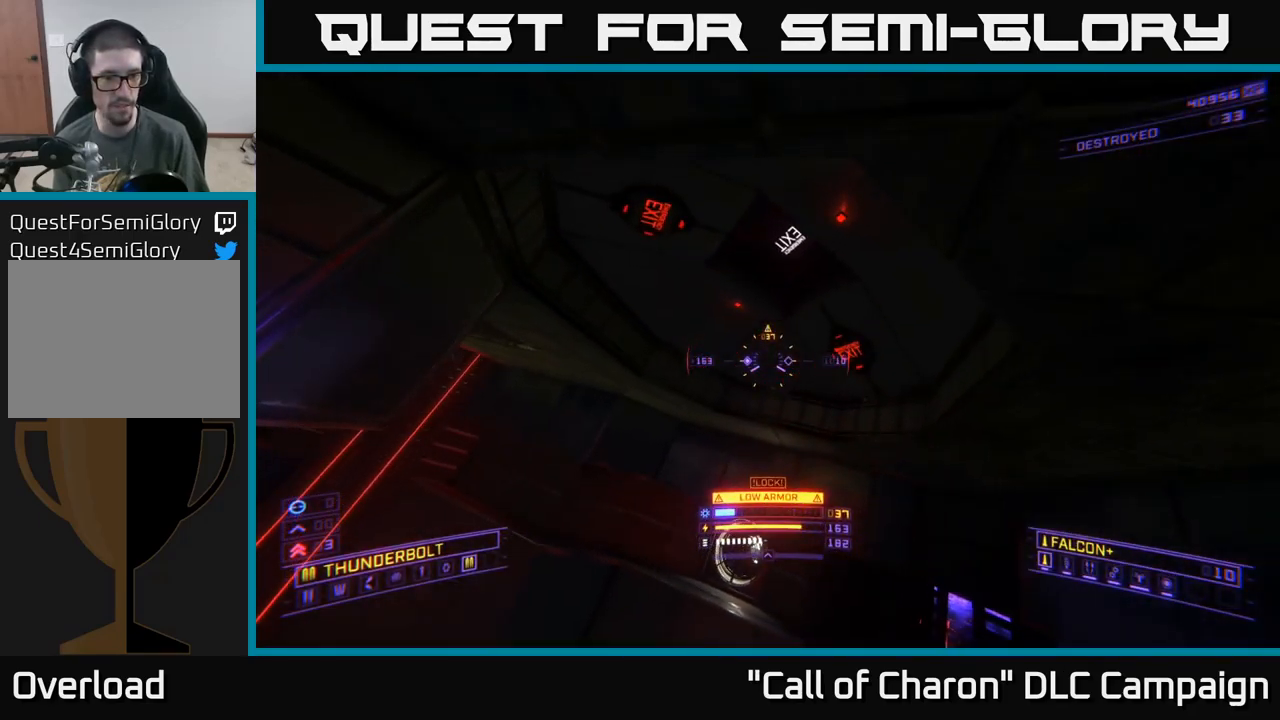
{"buttons": ["X"], "left_stick": "up", "right_stick": "down-left", "events": [[117, "left_stick", "up"]]}
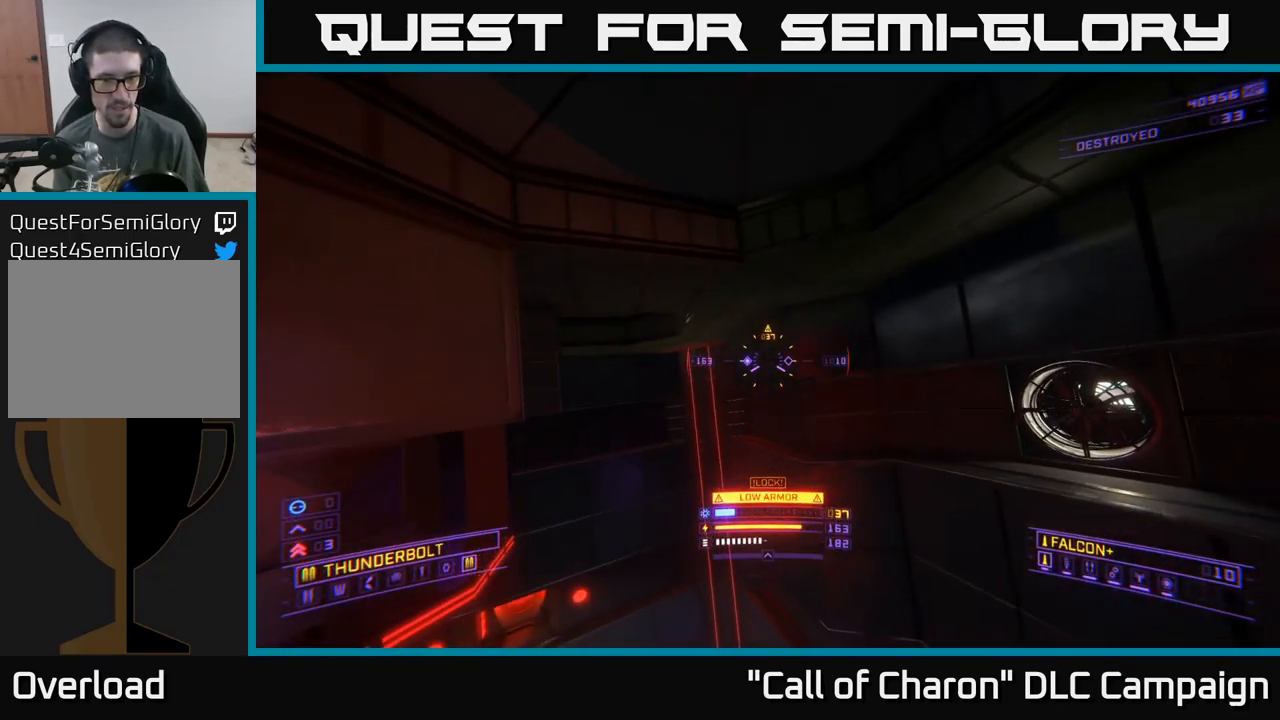
{"buttons": ["X"], "left_stick": "up-right", "right_stick": "left", "events": [[33, "L1", "down"], [100, "L3", "down"], [100, "X", "up"], [100, "right_stick", "left"], [217, "L3", "up"], [267, "L1", "up"], [433, "left_stick", "up-right"], [483, "X", "down"]]}
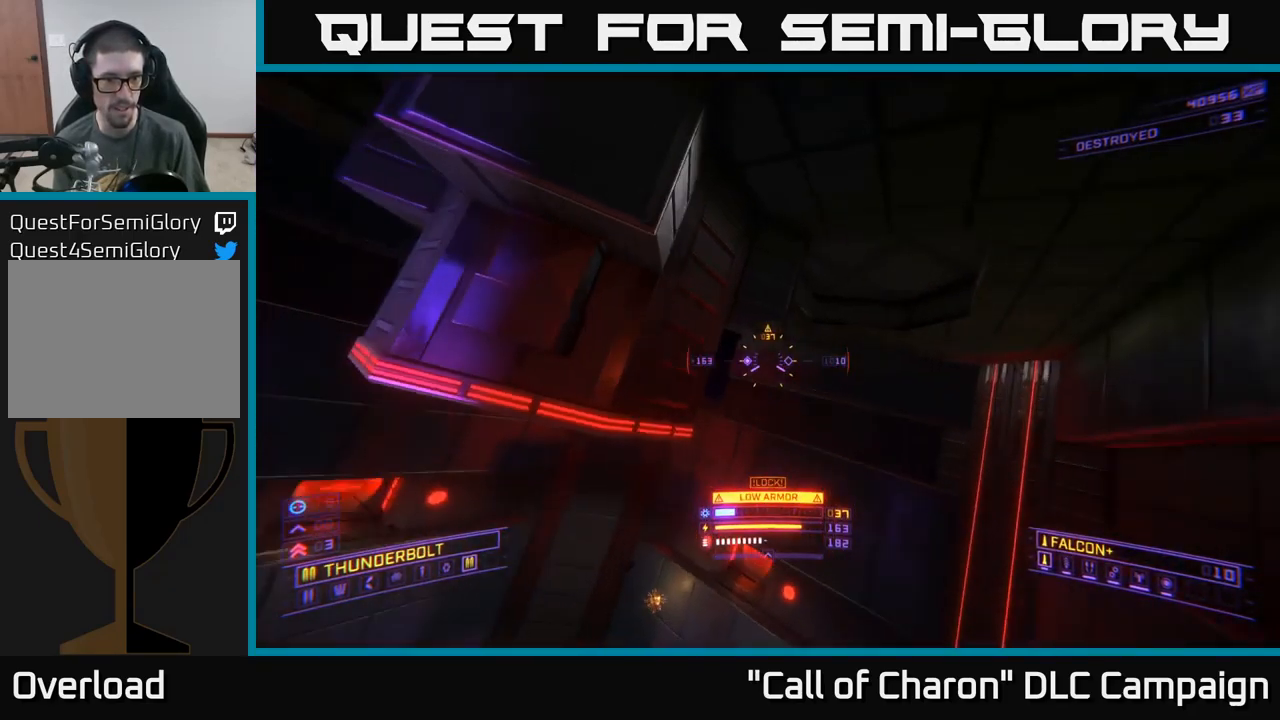
{"buttons": ["X"], "left_stick": "down-right", "right_stick": "down-left", "events": [[117, "right_stick", "center"], [217, "right_stick", "down-left"], [317, "left_stick", "down-right"]]}
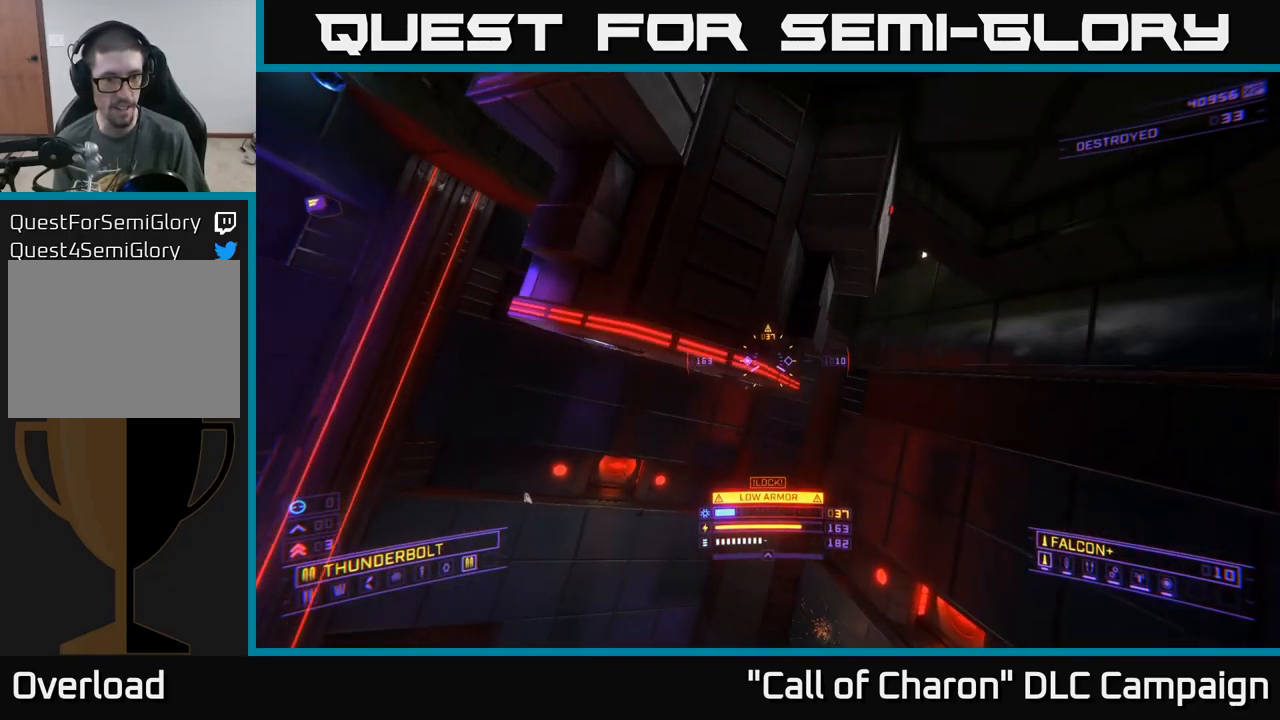
{"buttons": [], "left_stick": "up-right", "right_stick": "center", "events": [[150, "left_stick", "right"], [283, "right_stick", "center"], [300, "X", "up"], [383, "left_stick", "up-right"]]}
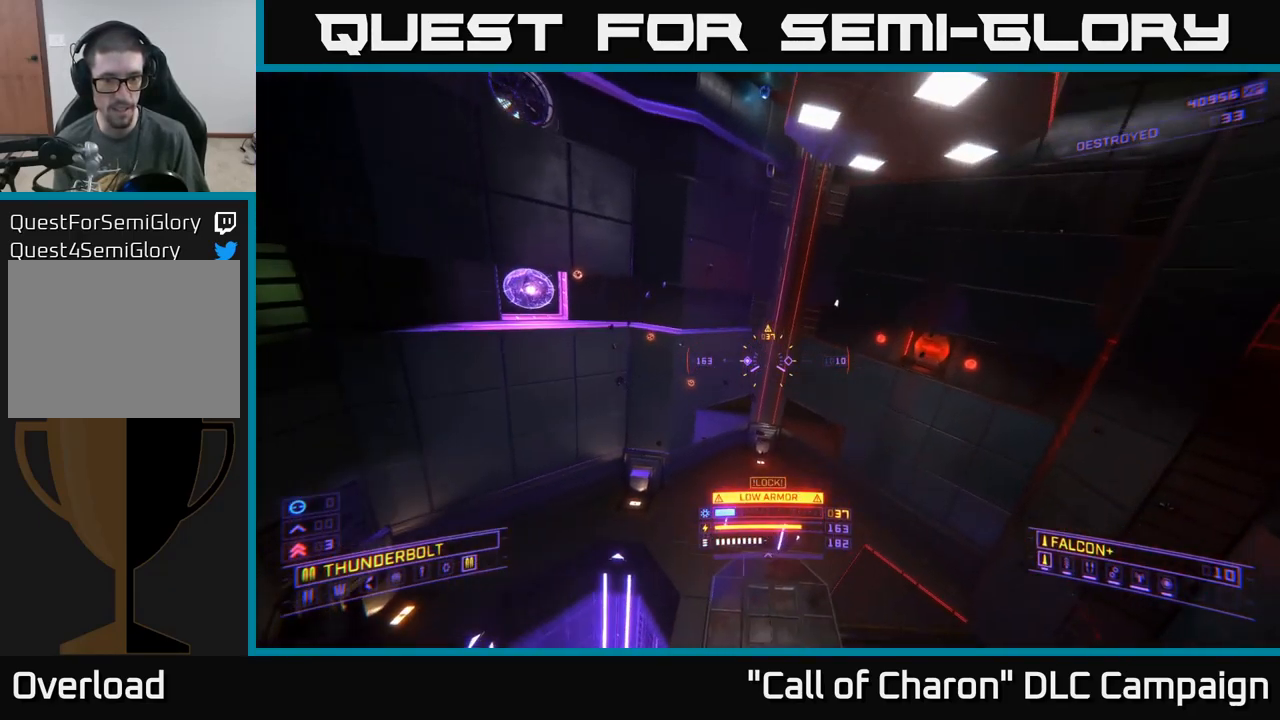
{"buttons": ["X"], "left_stick": "up-right", "right_stick": "center", "events": [[100, "left_stick", "up"], [250, "X", "down"], [283, "left_stick", "up-right"]]}
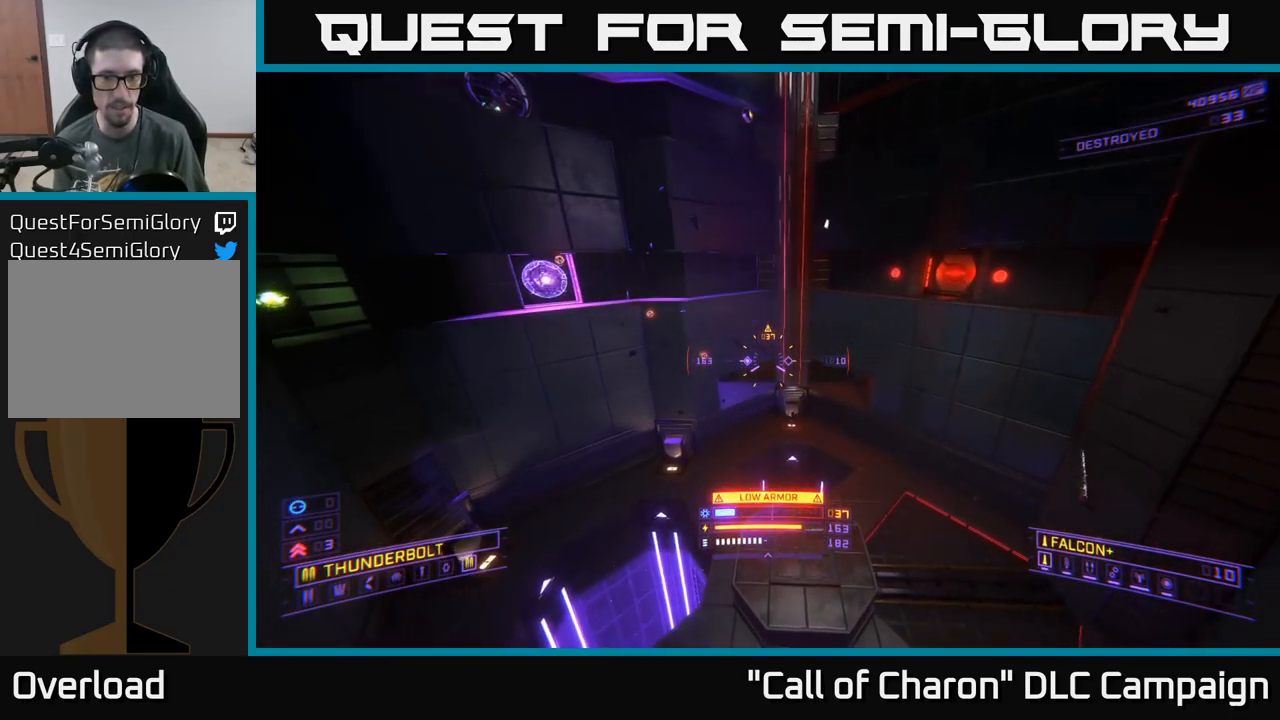
{"buttons": ["X"], "left_stick": "up", "right_stick": "up-right", "events": [[33, "L1", "down"], [33, "X", "up"], [50, "right_stick", "up"], [117, "left_stick", "up"], [367, "right_stick", "up-right"], [483, "X", "down"], [500, "L1", "up"]]}
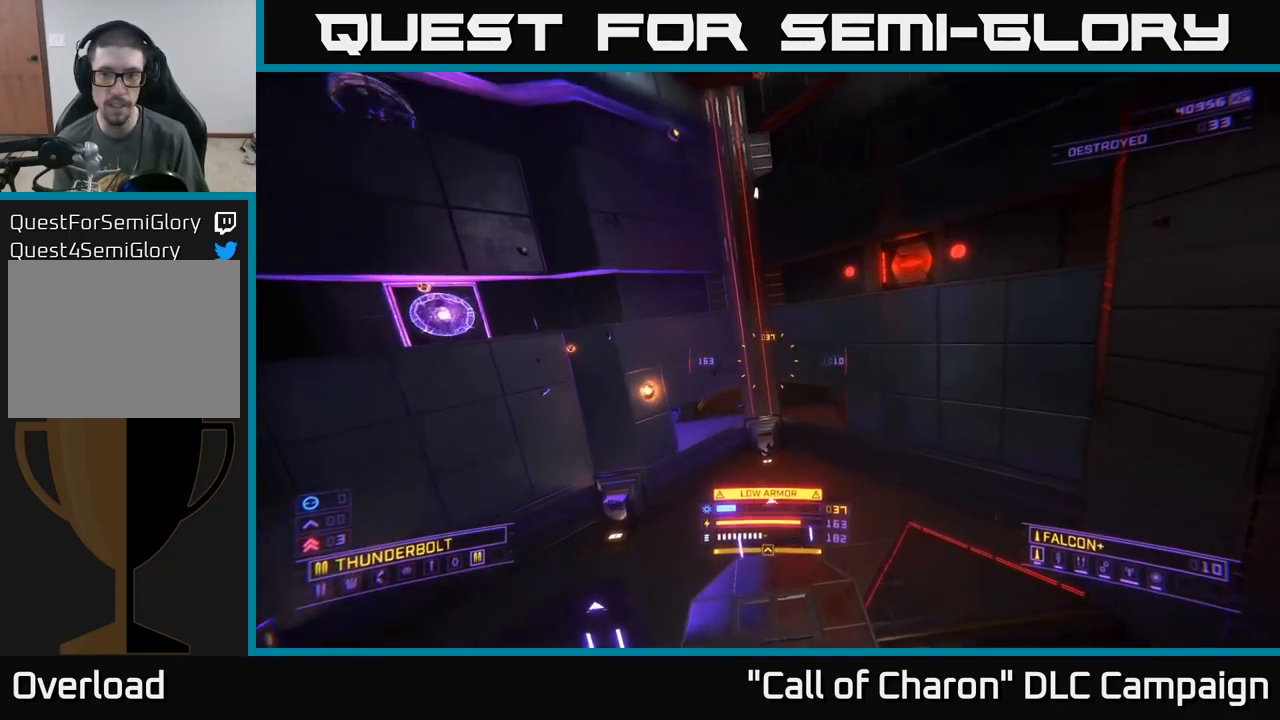
{"buttons": ["X"], "left_stick": "left", "right_stick": "right", "events": [[17, "left_stick", "up-left"], [50, "right_stick", "right"], [217, "left_stick", "left"]]}
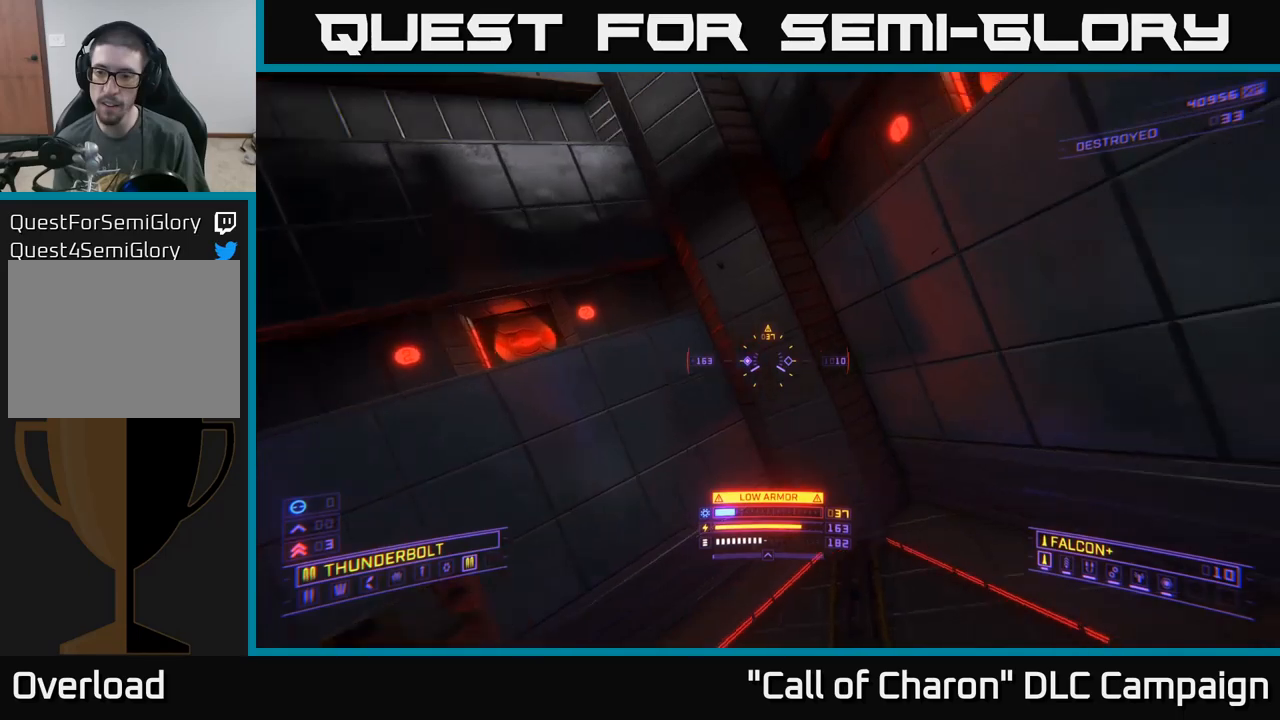
{"buttons": [], "left_stick": "left", "right_stick": "center", "events": [[50, "X", "up"], [450, "right_stick", "center"]]}
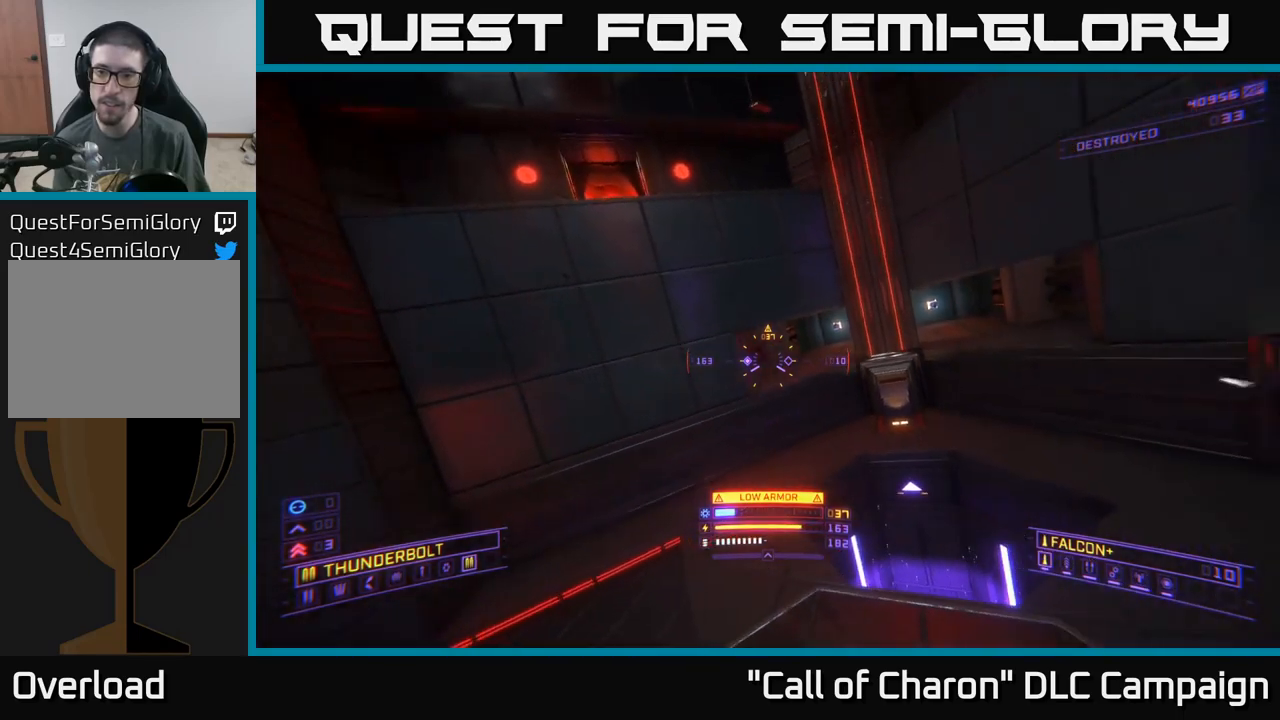
{"buttons": [], "left_stick": "up-left", "right_stick": "right", "events": [[50, "left_stick", "center"], [267, "R3", "down"], [317, "left_stick", "up-left"], [417, "R3", "up"], [417, "right_stick", "right"]]}
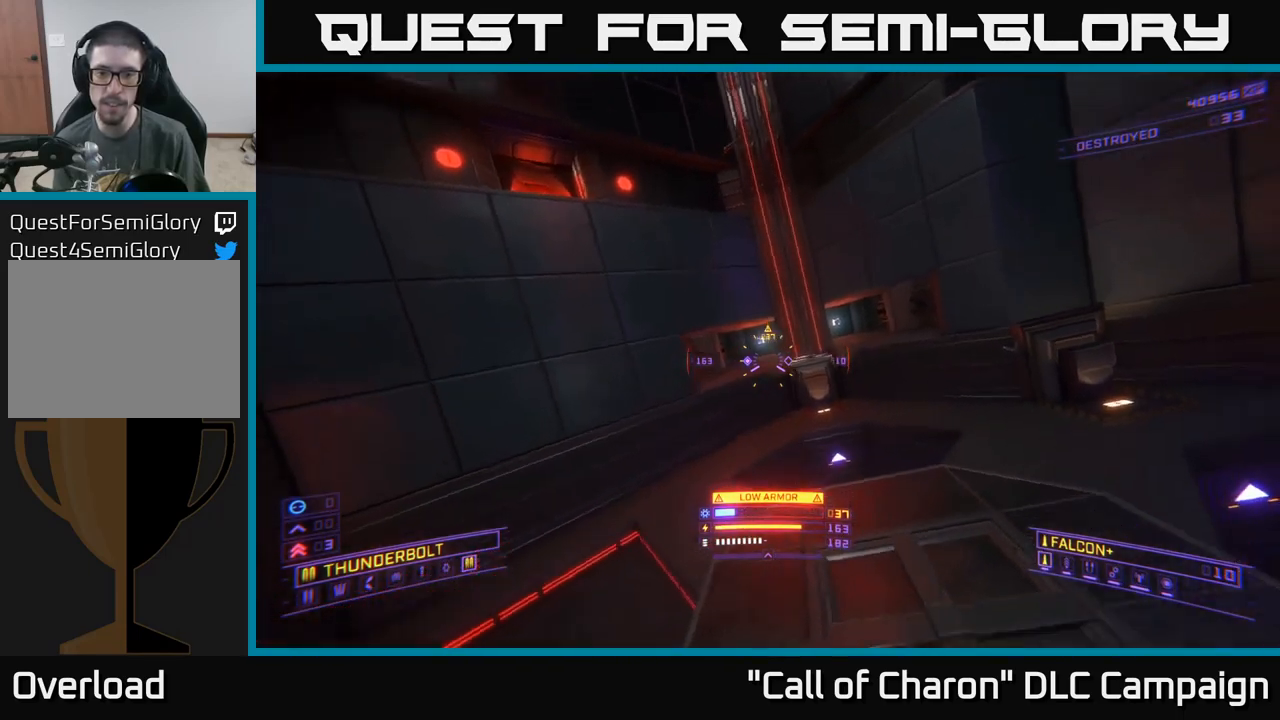
{"buttons": [], "left_stick": "up-left", "right_stick": "down-right", "events": [[484, "right_stick", "down-right"]]}
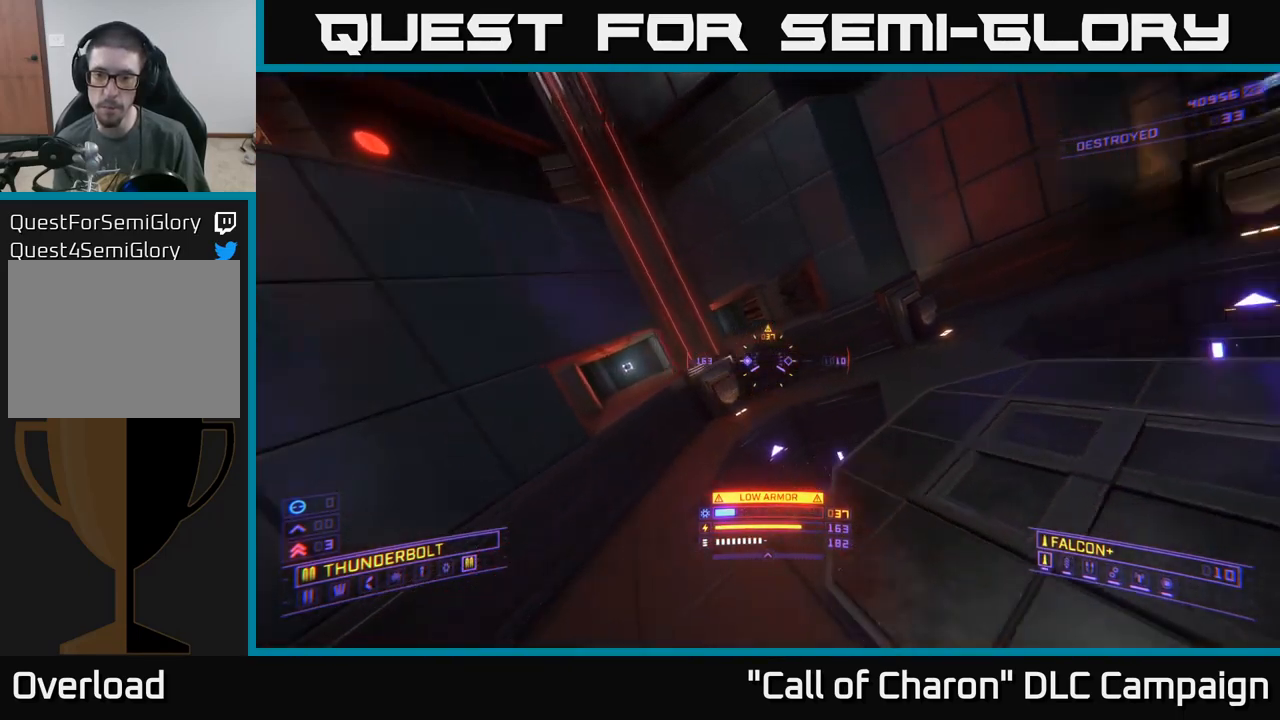
{"buttons": ["A"], "left_stick": "up", "right_stick": "down-right", "events": [[17, "A", "down"], [34, "right_stick", "down"], [167, "left_stick", "up"], [450, "right_stick", "down-right"]]}
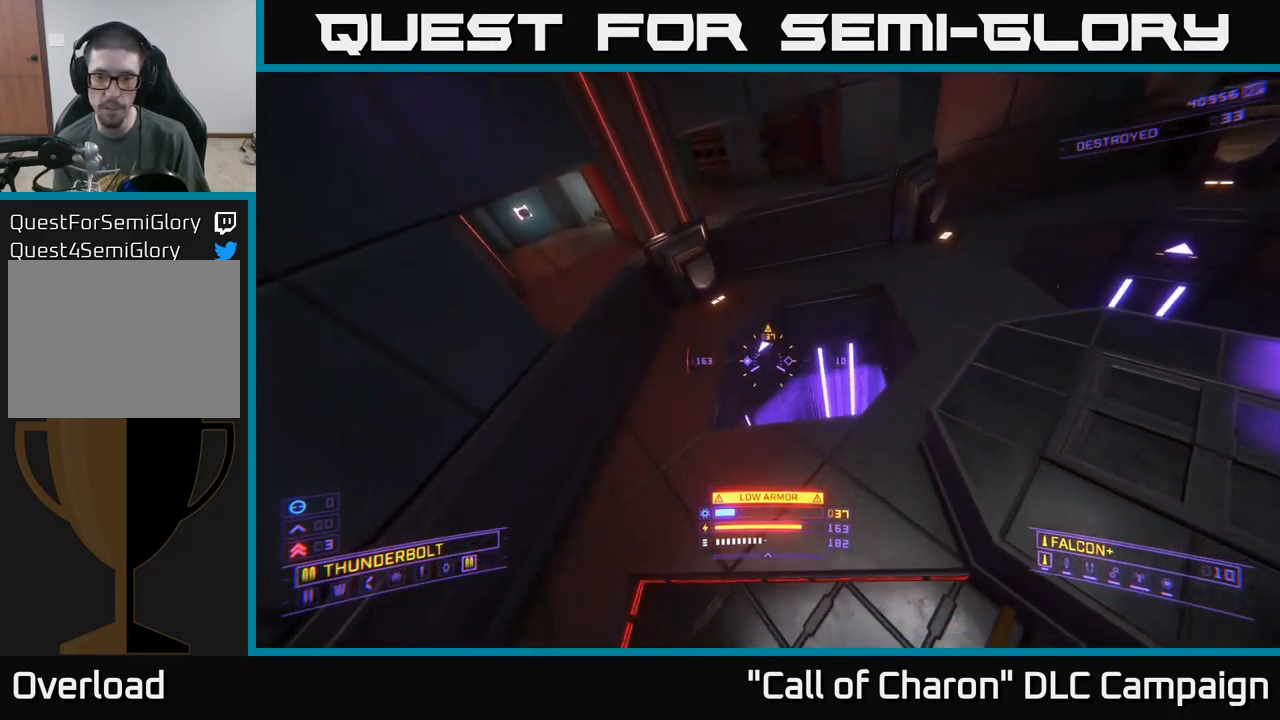
{"buttons": [], "left_stick": "up", "right_stick": "down-right", "events": [[484, "A", "up"]]}
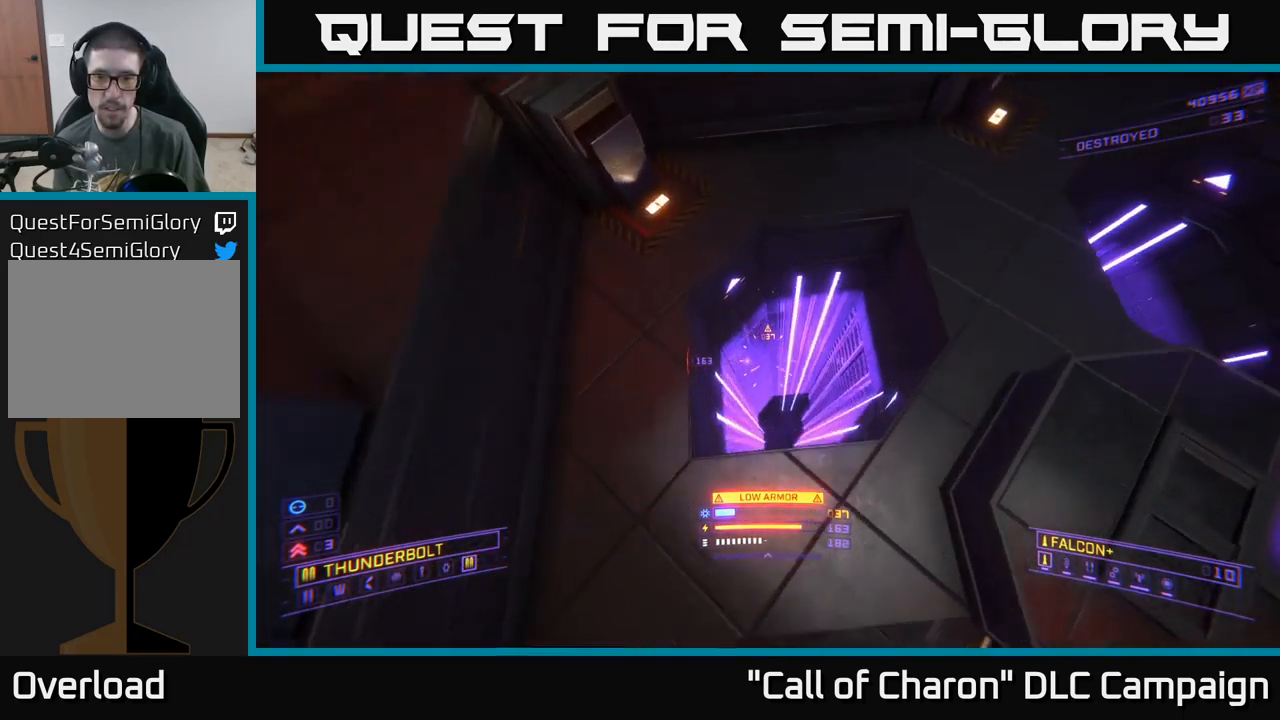
{"buttons": [], "left_stick": "right", "right_stick": "right", "events": [[100, "left_stick", "center"], [134, "right_stick", "center"], [384, "right_stick", "right"], [467, "left_stick", "right"]]}
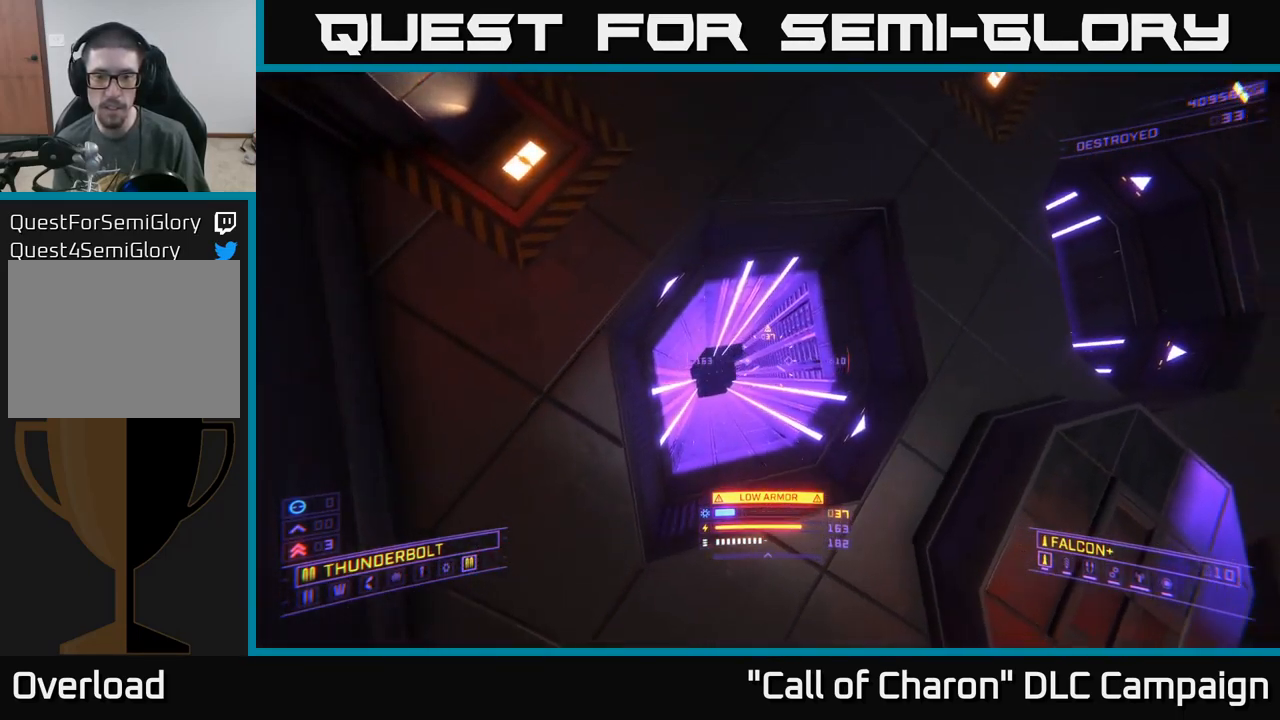
{"buttons": ["R3"], "left_stick": "up-right", "right_stick": "right", "events": [[234, "R3", "down"], [434, "left_stick", "up-right"]]}